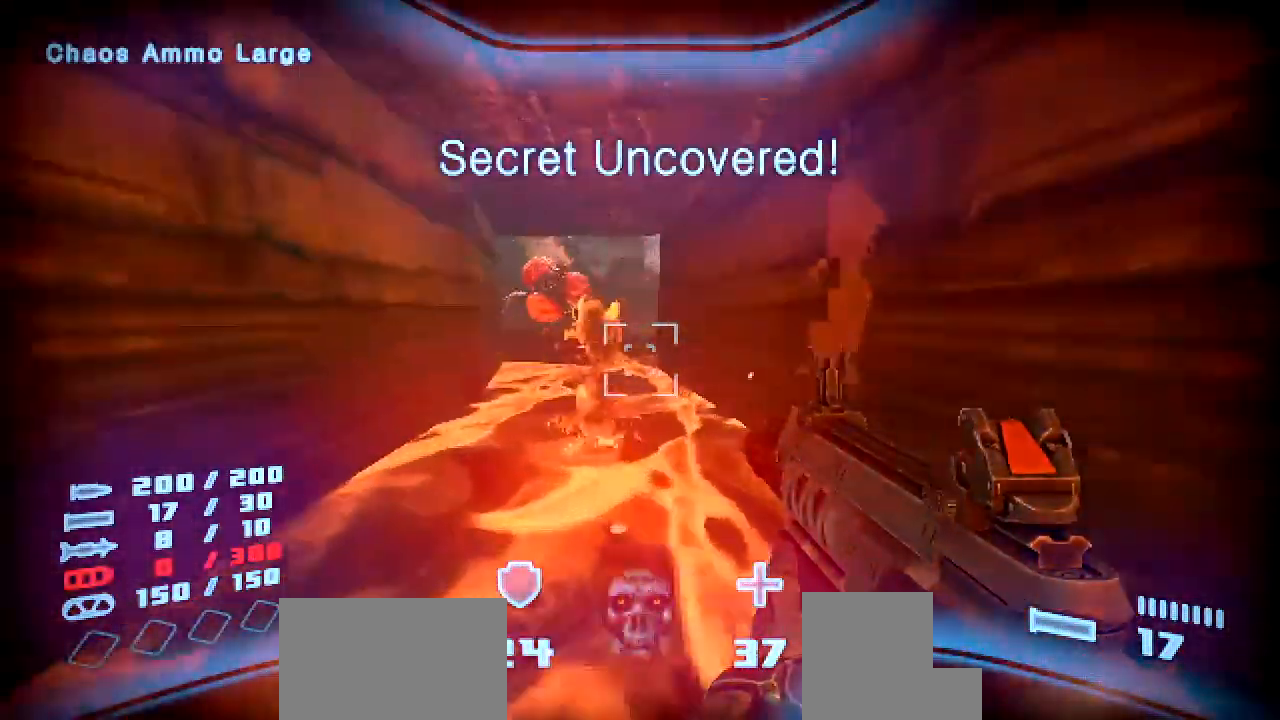
Gameplay with keyboard and mouse; each line is a JSON object with the keys and mouse buttons held at the frame after it. "events" lists presses ("down") and releases ("up") of "a", "ctrl", "d", "e", "f", "q", "r", "s", "shift", "space", "tab", "w", "mouse_left", "mouse_wheel", "mouse_right", "mouse_mb4" and "mouse_mb5" between this image and that frame as [ms after this image, input, new state], when the widget could be followed in between. "mouse_left", "mouse_wheel", "mouse_right", "mouse_mb4", "mouse_mb5" = the "left", "wheel", "right", "mb4", "mb5" buttons of the "mouse" list. No other keys are recorded. "wheel" means that the mouse wheel is clicked or scrolled. Mouse movement is not recorded.
{"keys": ["shift", "w"], "mouse": []}
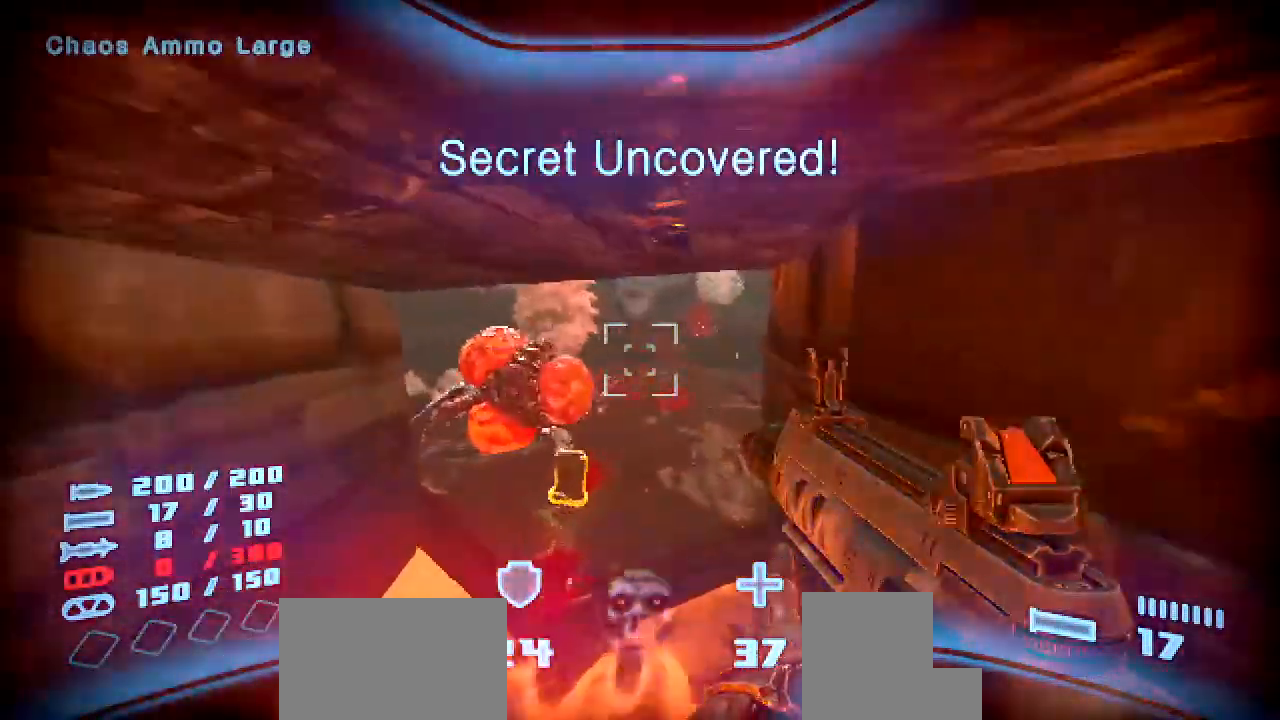
{"keys": ["d", "shift", "w"], "mouse": [], "events": [[84, "space", "down"], [118, "space", "up"], [470, "d", "down"]]}
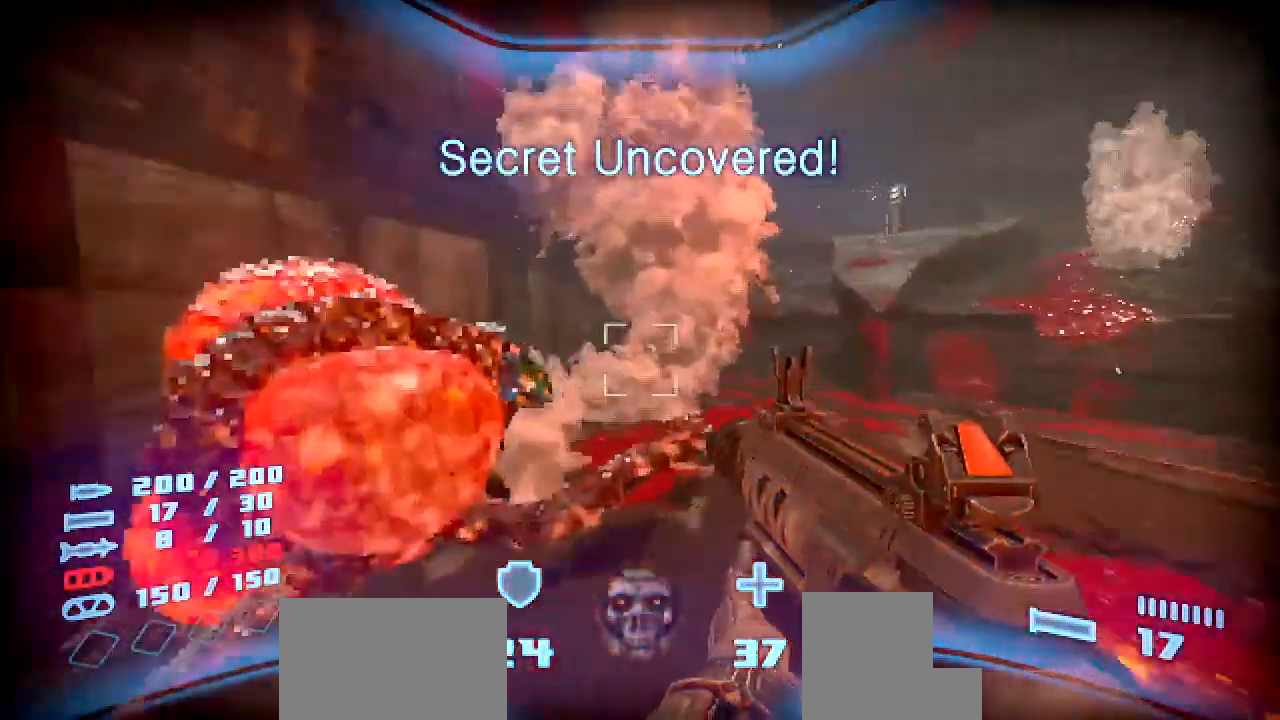
{"keys": ["d", "shift", "w"], "mouse": [], "events": [[168, "space", "down"], [353, "space", "up"]]}
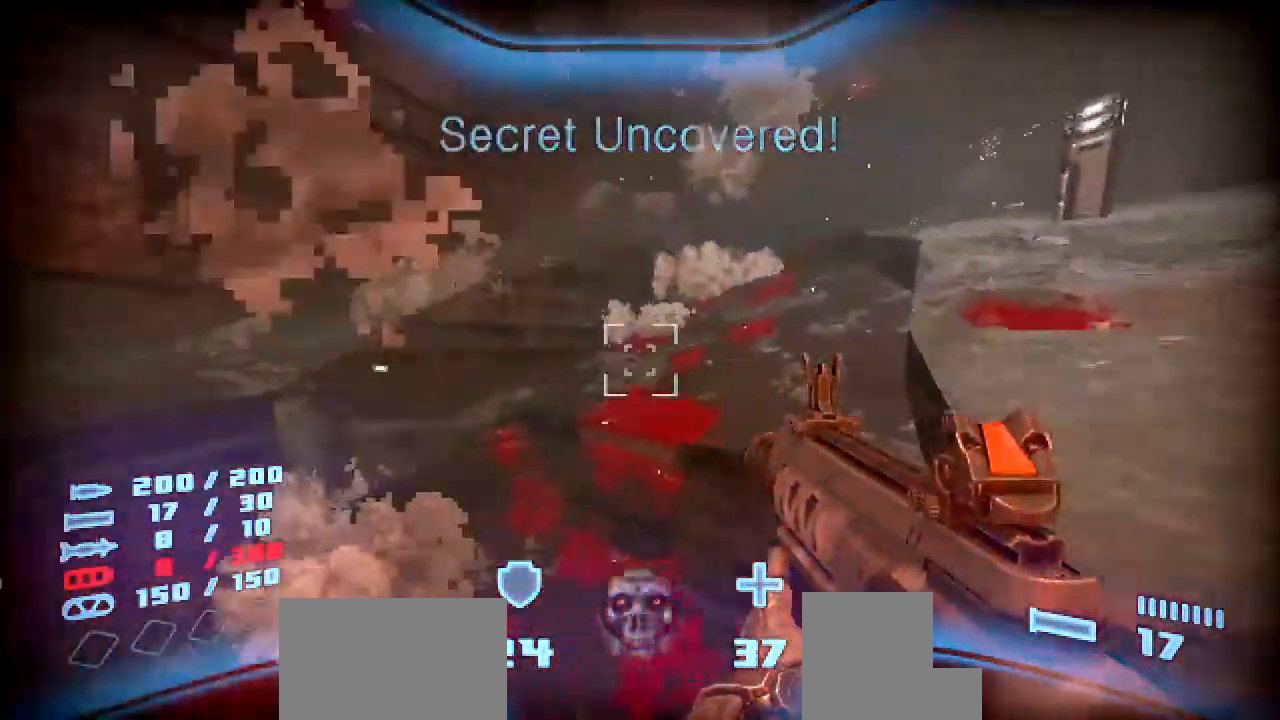
{"keys": ["shift", "w"], "mouse": [], "events": [[285, "d", "up"], [352, "a", "down"], [436, "a", "up"]]}